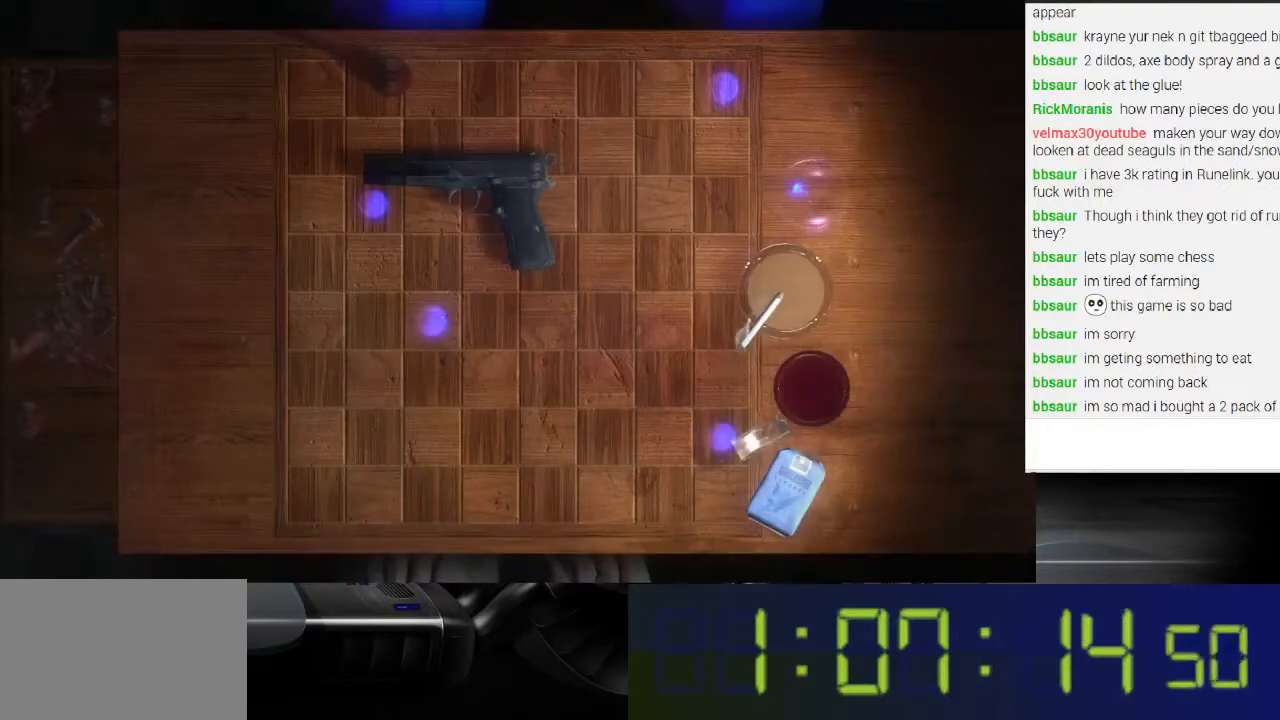
Gameplay with a controller (Xbox layout); each line is a JSON object with the inputs held at the frame after it. "events" lists button and stick changes between this image and that frame as [ms after this image, input, new state], when the widget could be followed in between. Not read: L3 R3.
{"buttons": [], "left_stick": "center", "right_stick": "center", "events": [[33, "right_stick", "right"], [367, "right_stick", "center"]]}
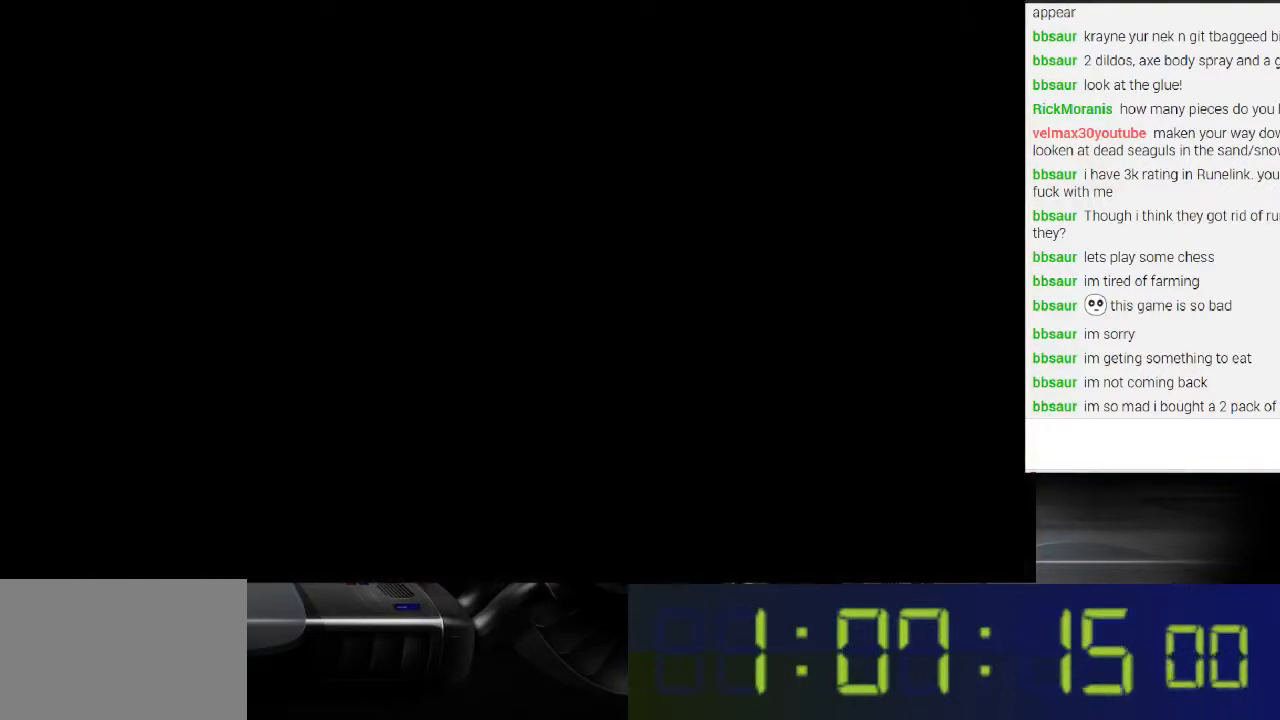
{"buttons": [], "left_stick": "center", "right_stick": "center", "events": []}
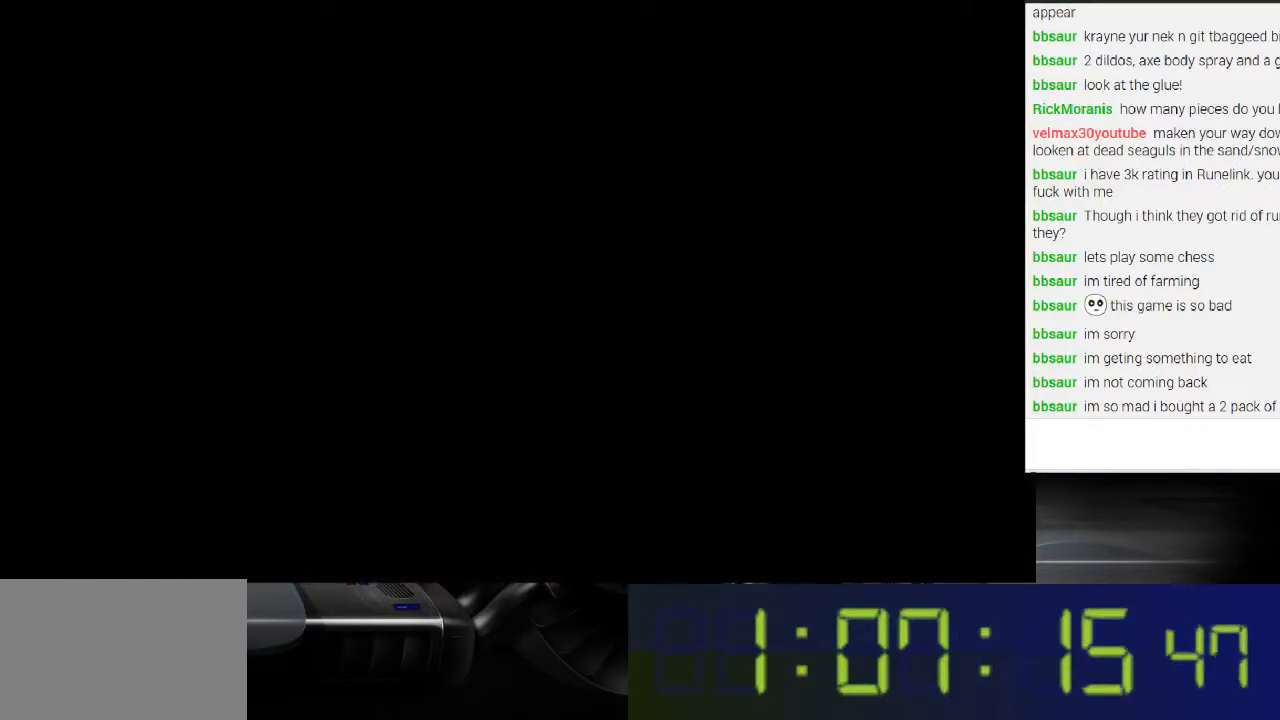
{"buttons": [], "left_stick": "center", "right_stick": "center", "events": []}
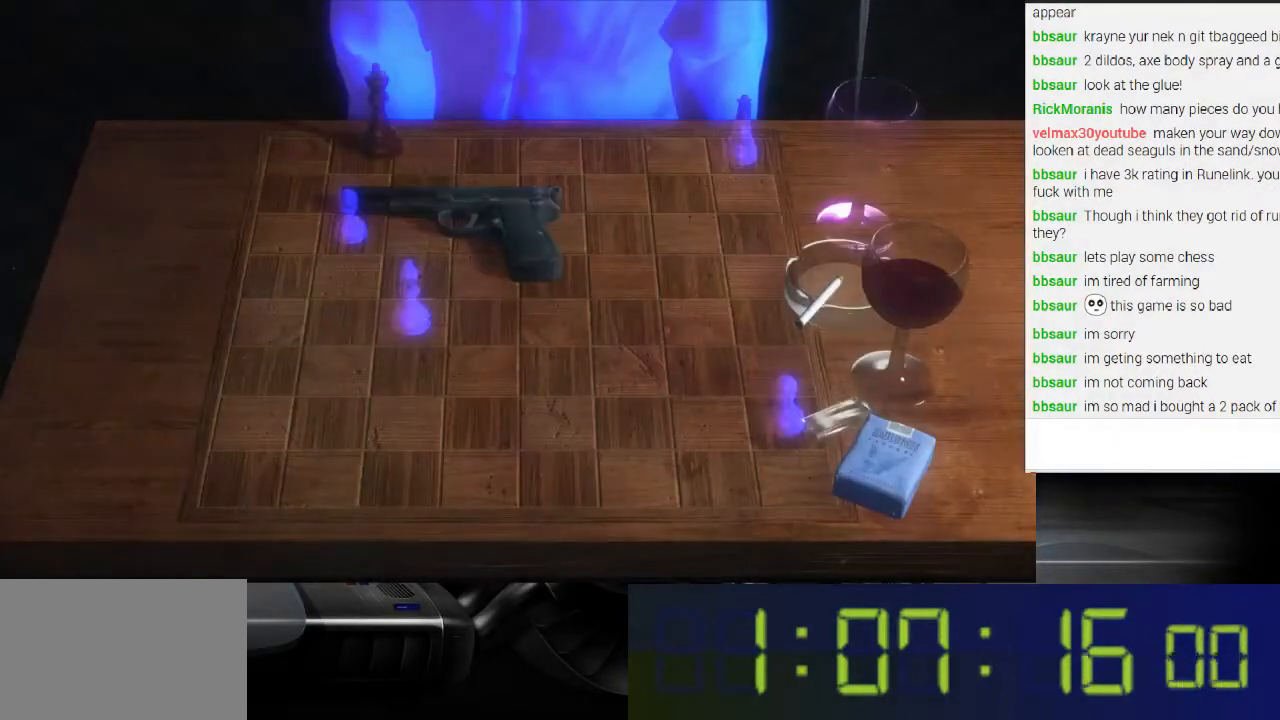
{"buttons": [], "left_stick": "center", "right_stick": "center", "events": []}
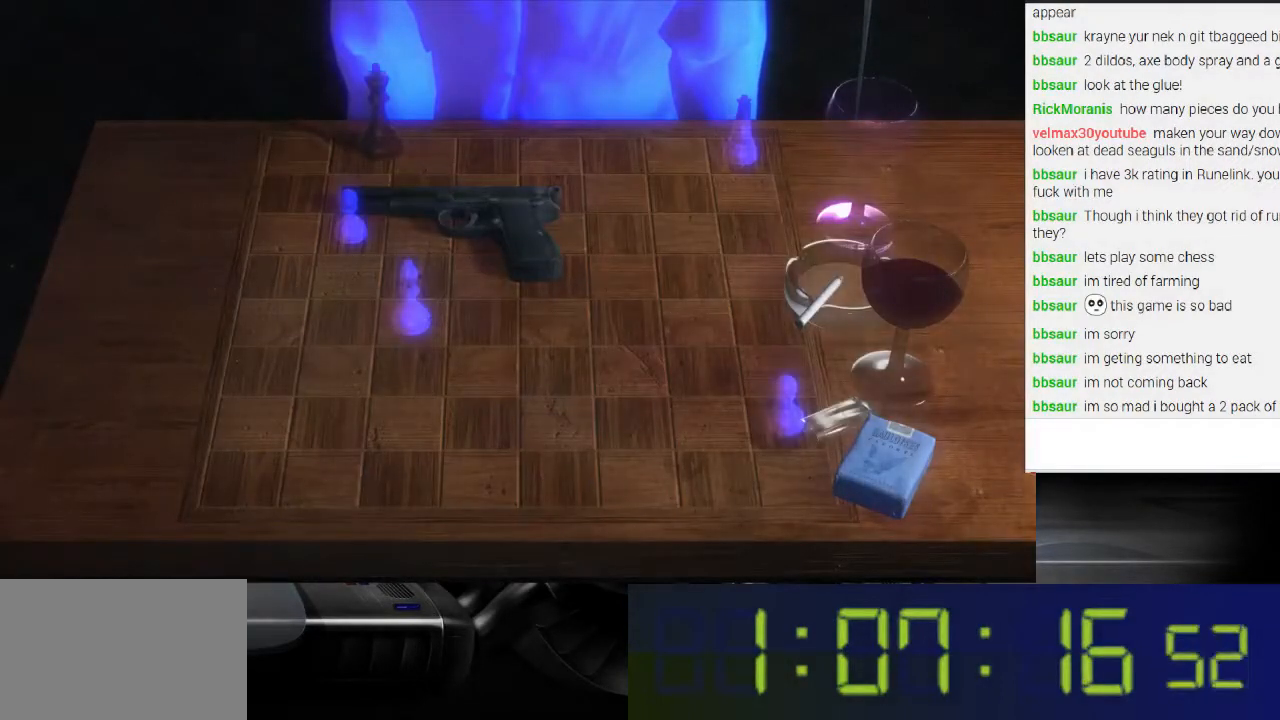
{"buttons": [], "left_stick": "center", "right_stick": "center", "events": []}
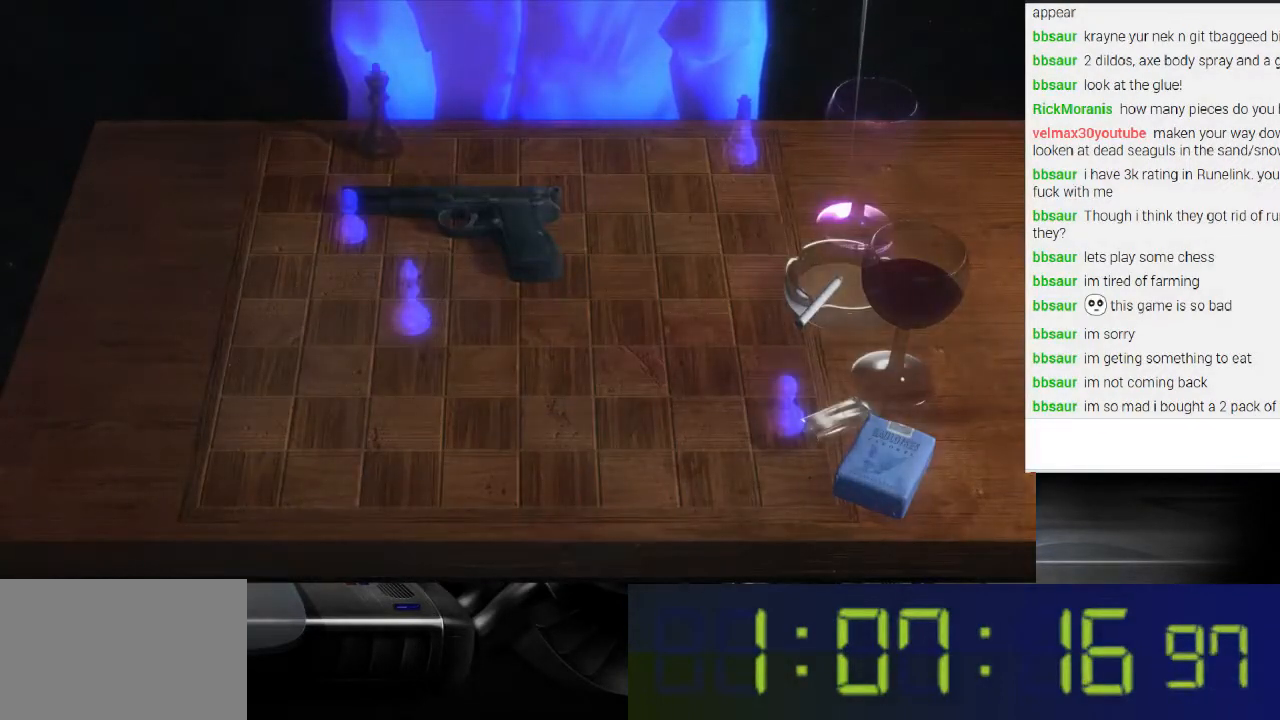
{"buttons": [], "left_stick": "center", "right_stick": "center", "events": []}
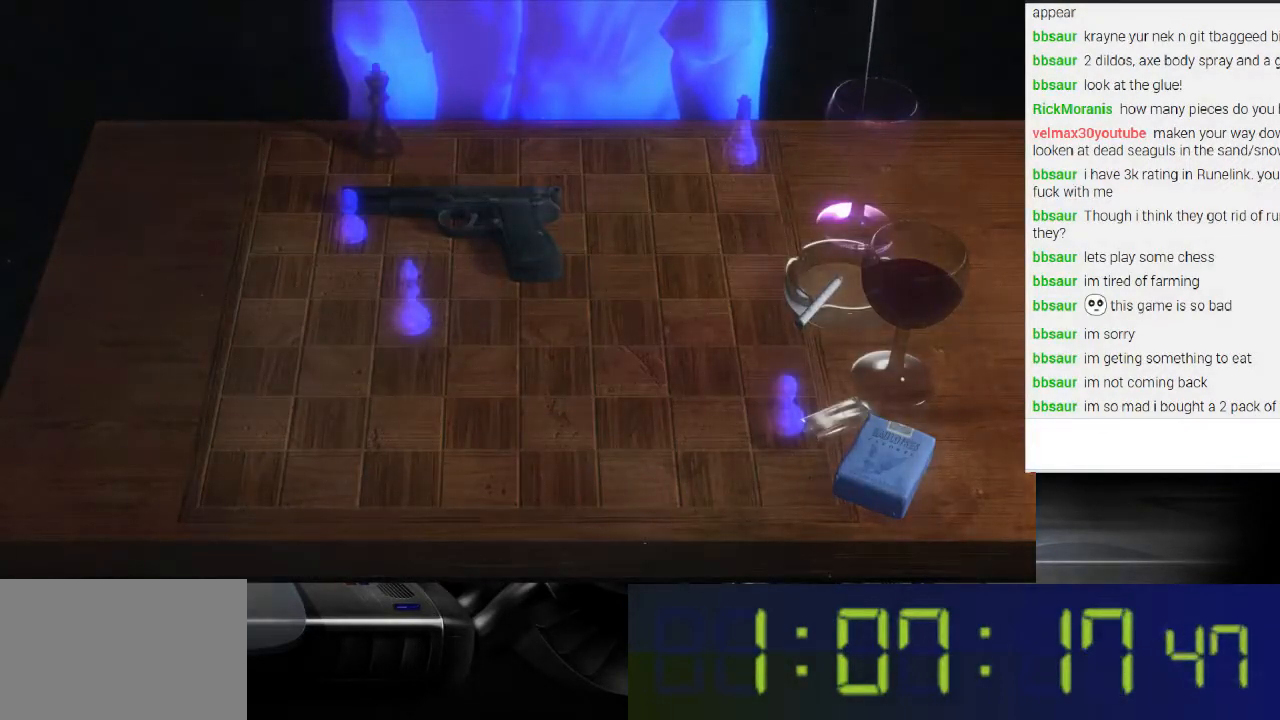
{"buttons": [], "left_stick": "center", "right_stick": "center", "events": []}
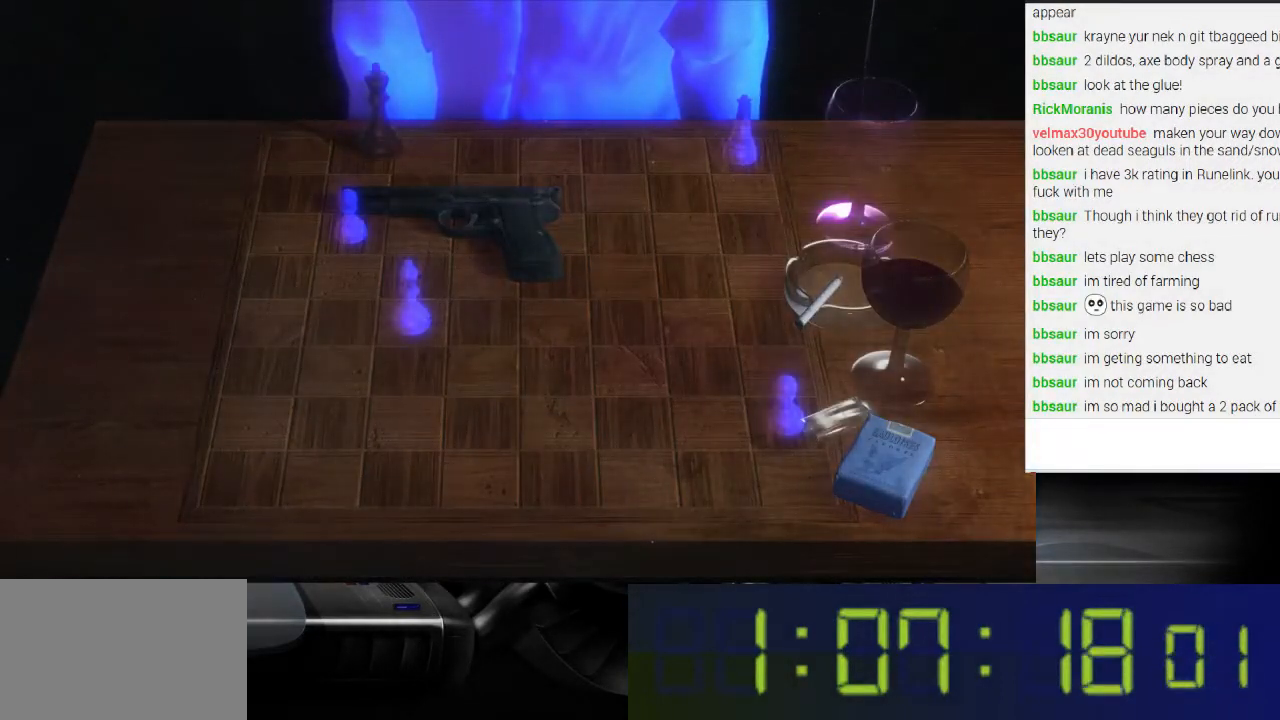
{"buttons": [], "left_stick": "center", "right_stick": "center", "events": [[100, "L1", "down"], [467, "L1", "up"]]}
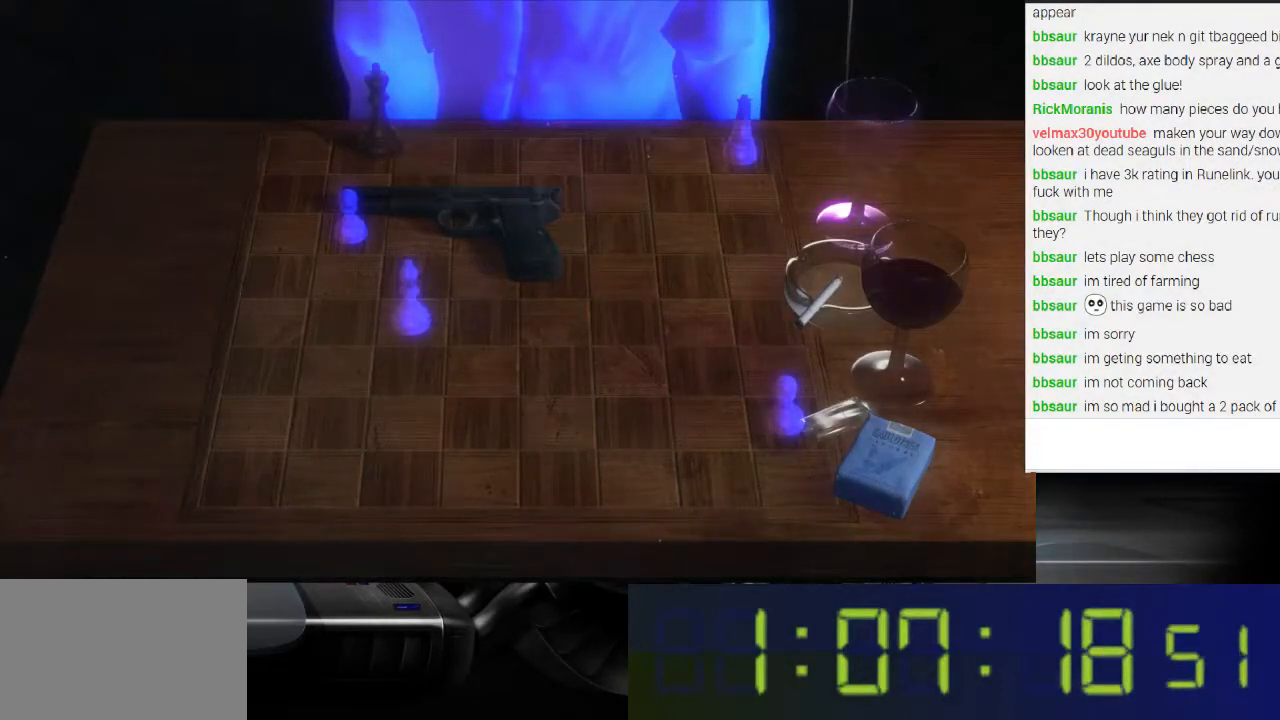
{"buttons": [], "left_stick": "center", "right_stick": "center", "events": [[100, "L1", "down"], [233, "L1", "up"], [367, "L1", "down"], [433, "L1", "up"]]}
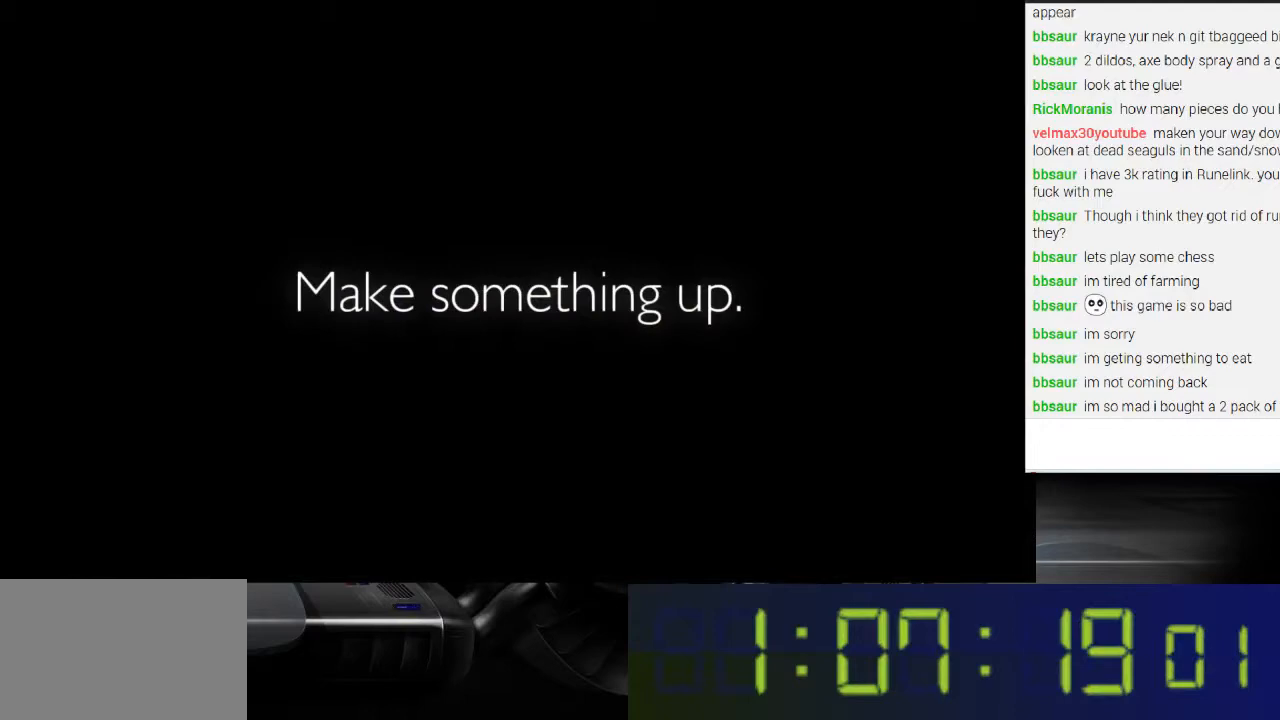
{"buttons": [], "left_stick": "center", "right_stick": "center", "events": []}
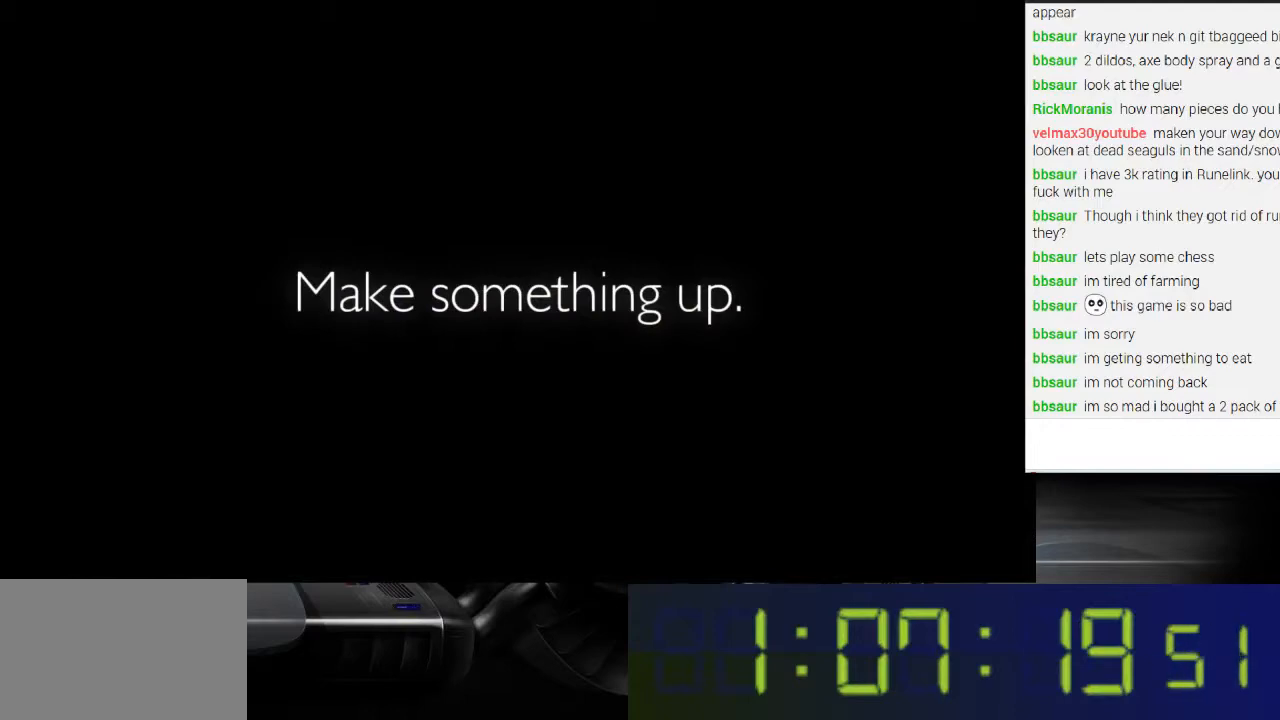
{"buttons": [], "left_stick": "center", "right_stick": "center", "events": []}
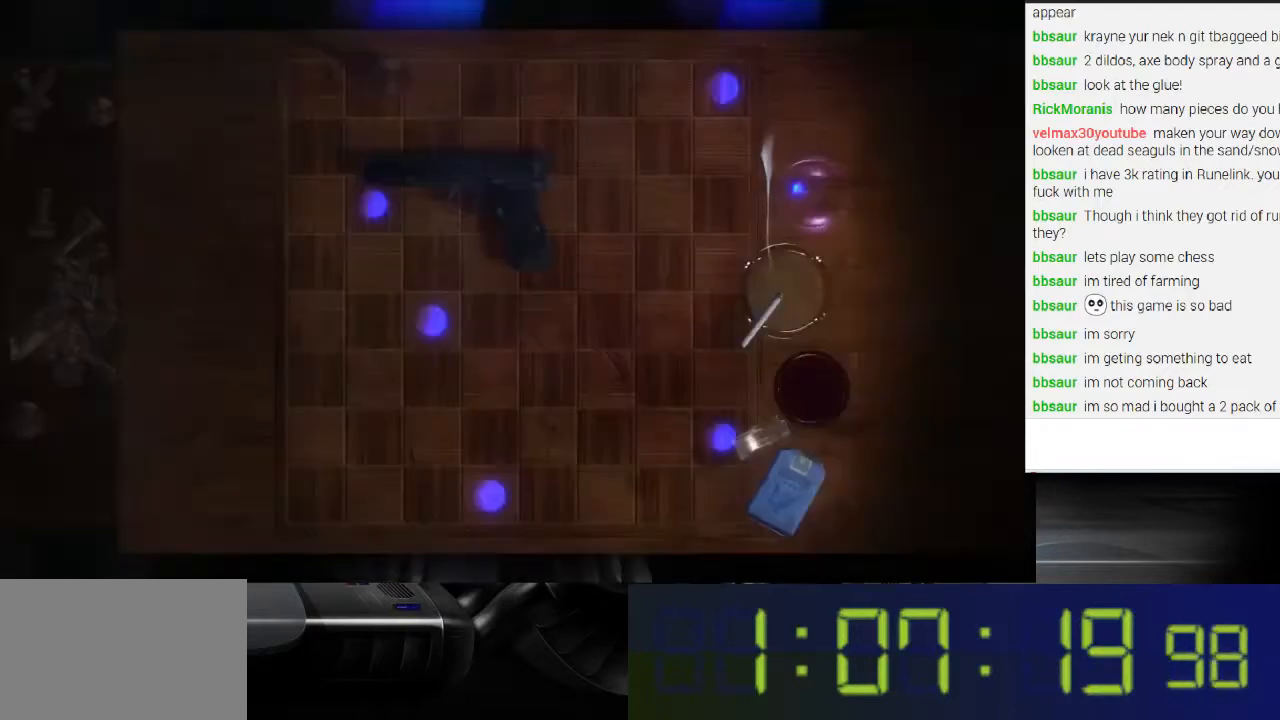
{"buttons": [], "left_stick": "center", "right_stick": "center", "events": []}
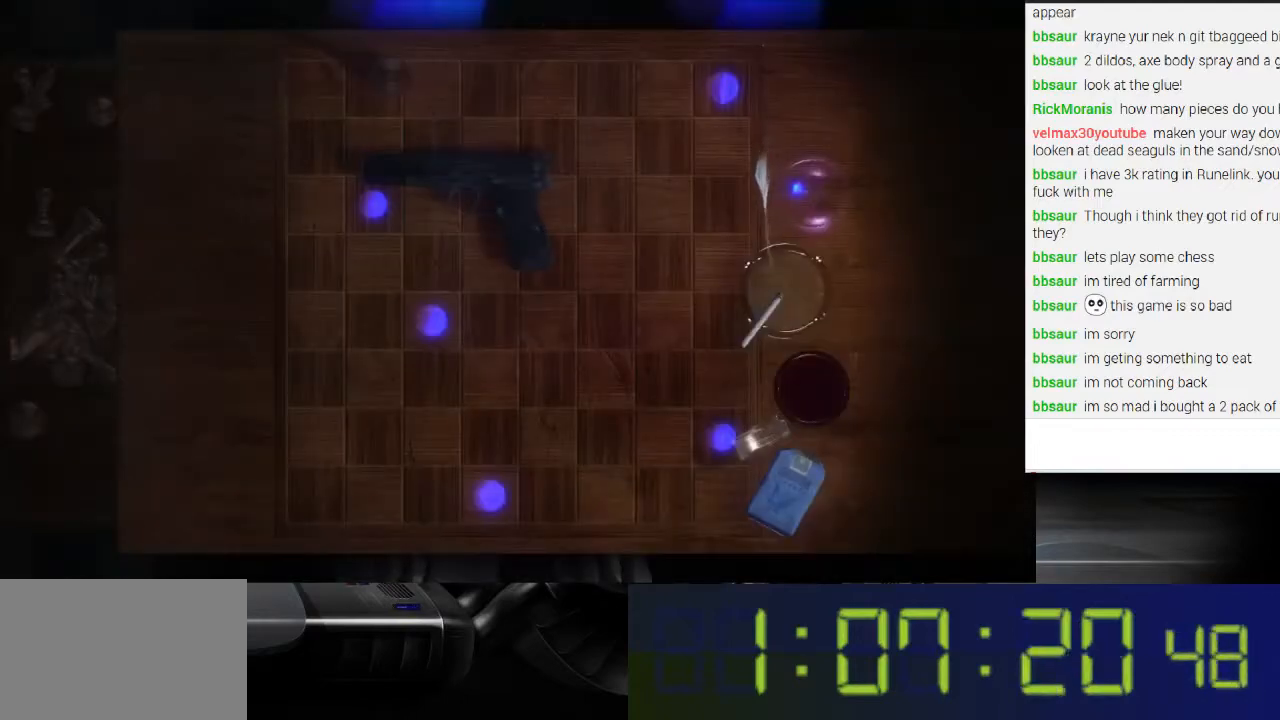
{"buttons": ["L1"], "left_stick": "center", "right_stick": "center", "events": [[300, "L1", "down"]]}
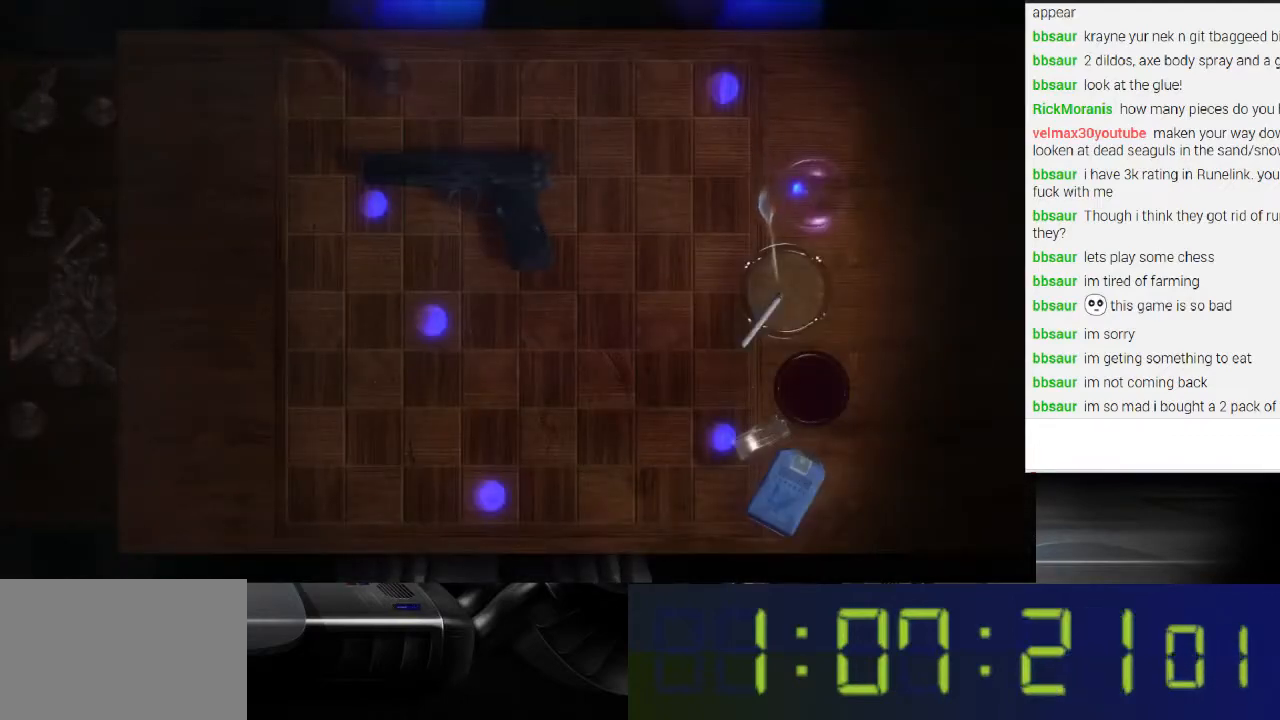
{"buttons": ["L1"], "left_stick": "center", "right_stick": "right", "events": [[367, "right_stick", "right"]]}
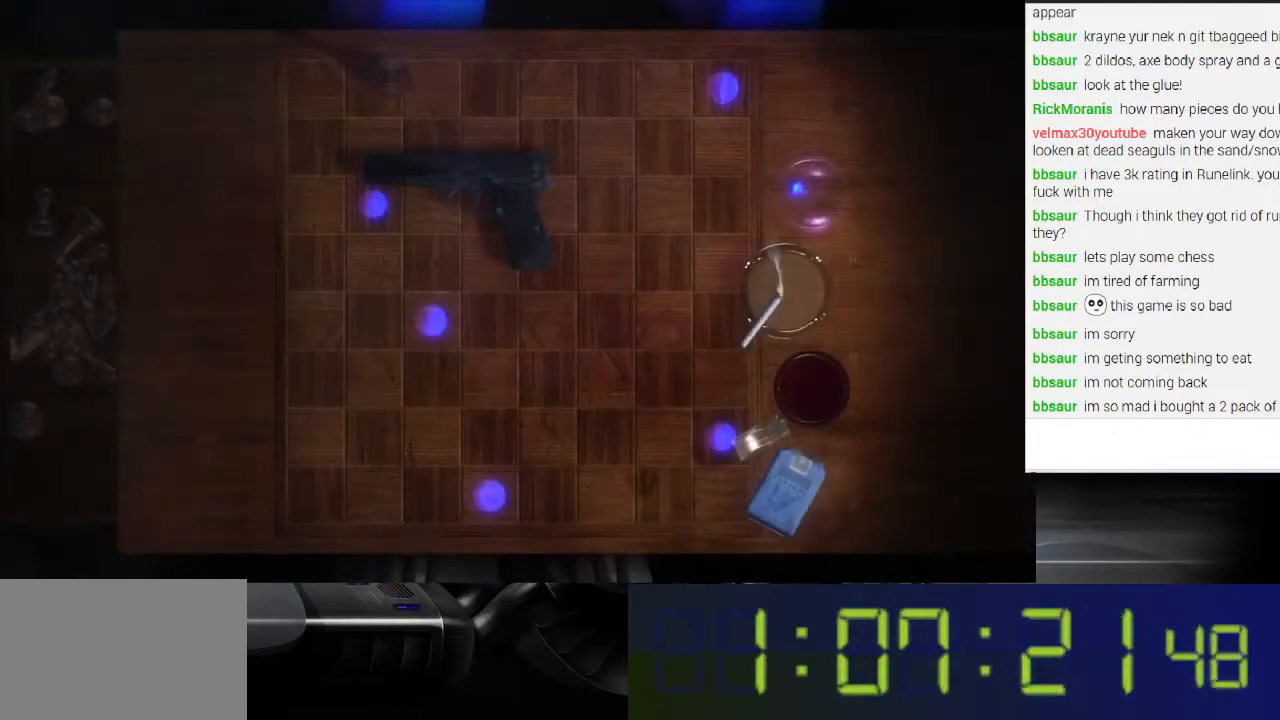
{"buttons": ["L1"], "left_stick": "center", "right_stick": "right", "events": []}
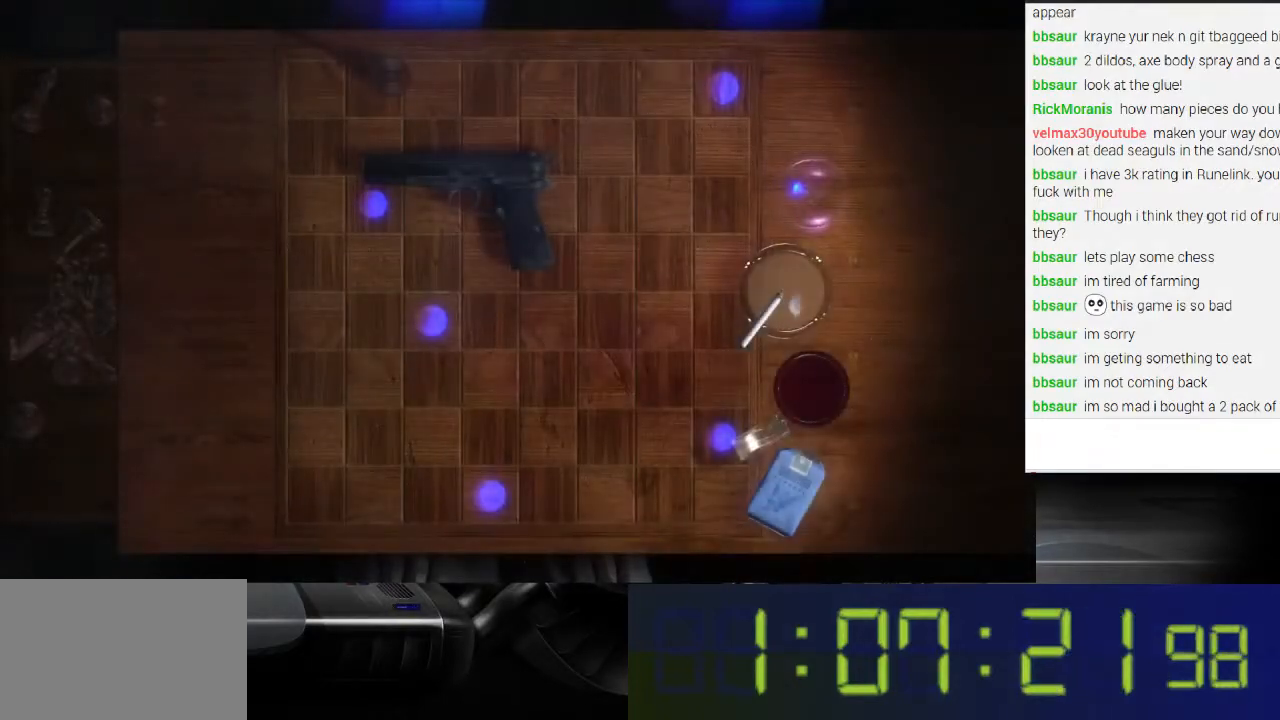
{"buttons": ["L1"], "left_stick": "center", "right_stick": "right", "events": []}
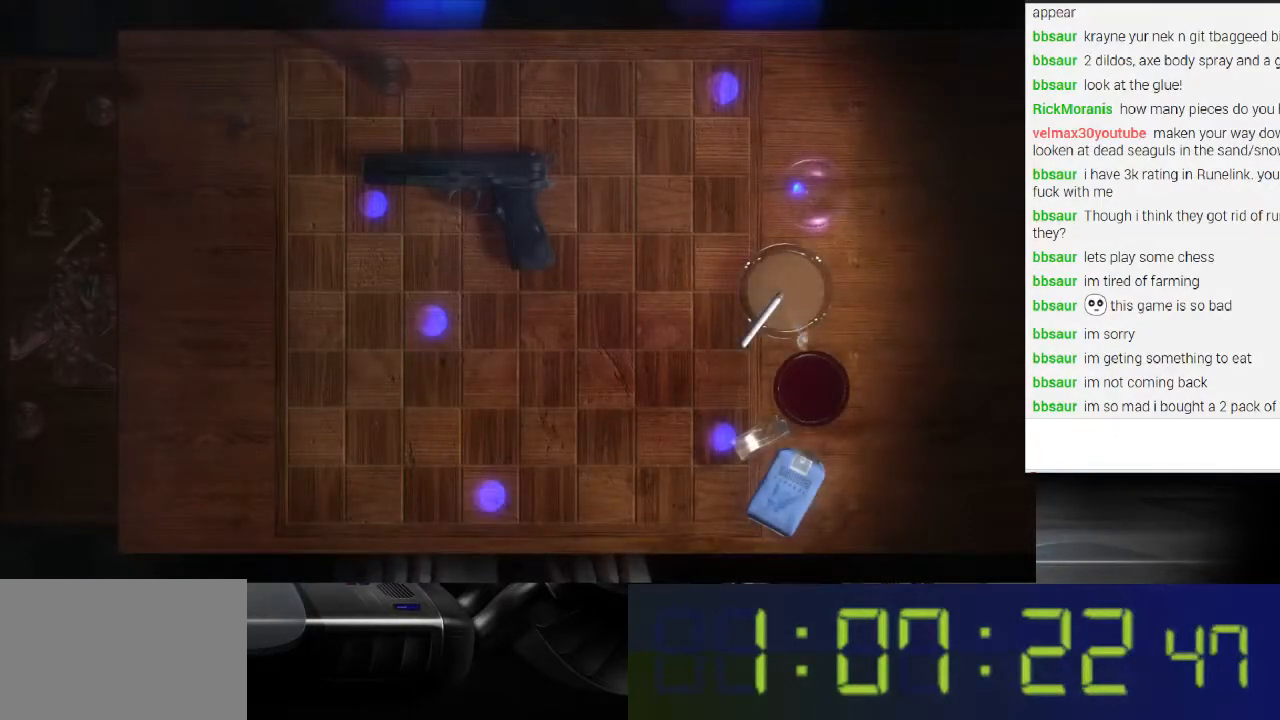
{"buttons": ["L1"], "left_stick": "center", "right_stick": "right", "events": []}
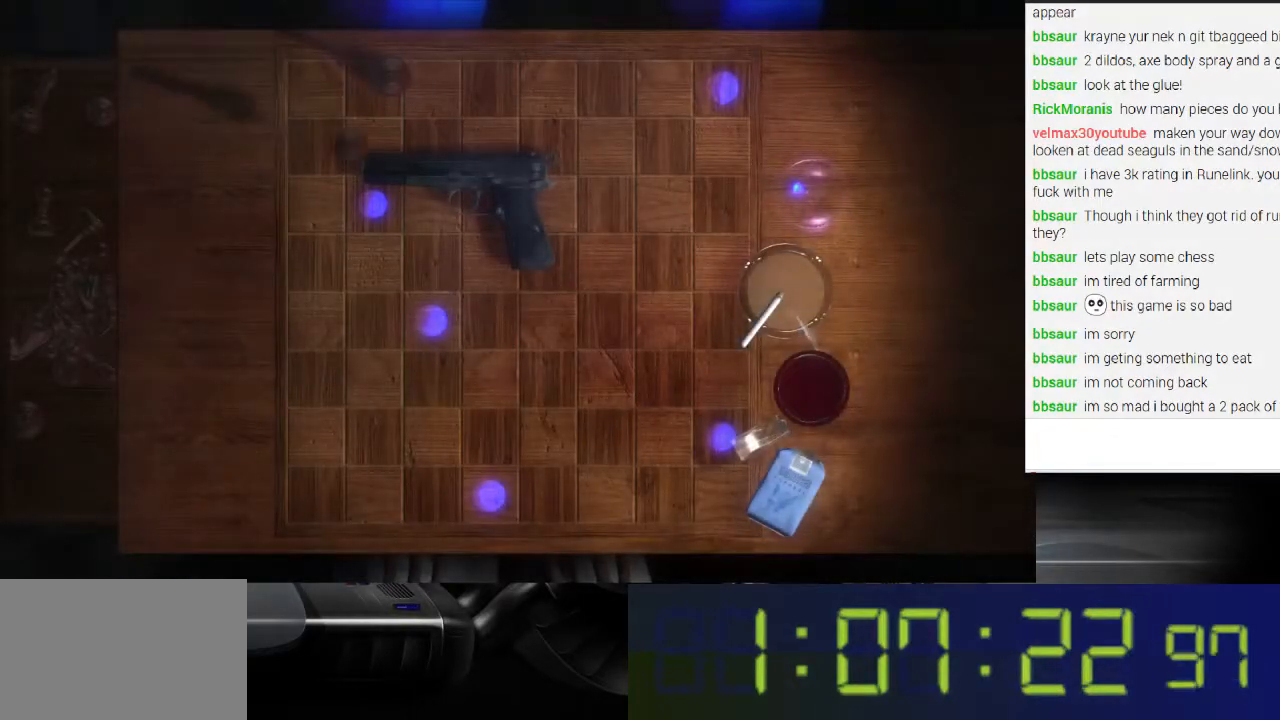
{"buttons": ["L1"], "left_stick": "center", "right_stick": "right", "events": []}
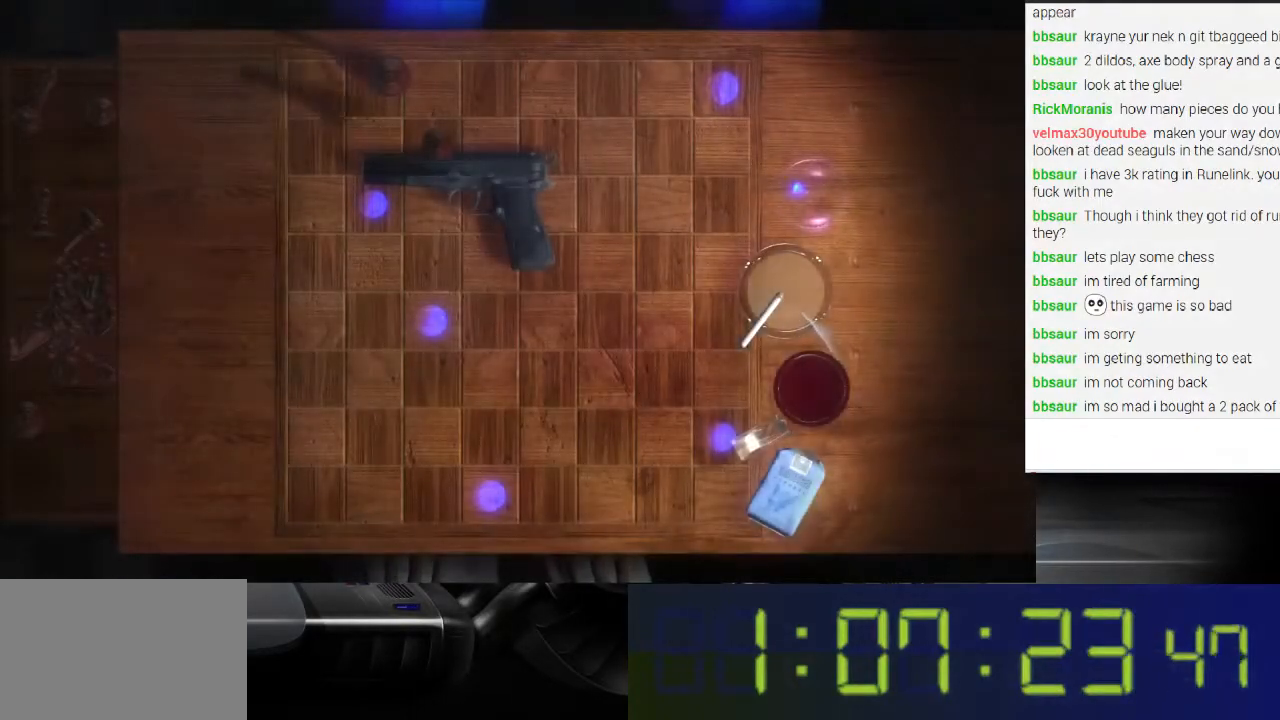
{"buttons": ["L1"], "left_stick": "center", "right_stick": "center", "events": [[200, "right_stick", "down-right"], [500, "right_stick", "center"]]}
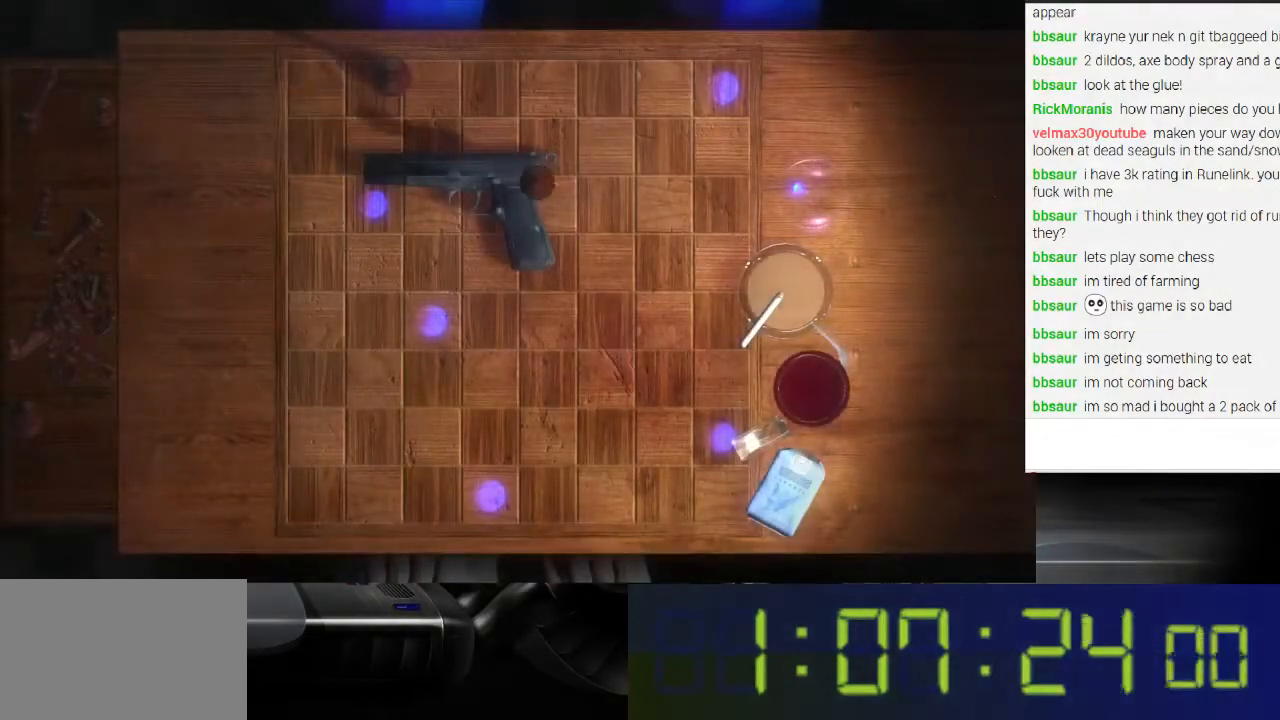
{"buttons": [], "left_stick": "center", "right_stick": "center", "events": [[33, "L1", "up"]]}